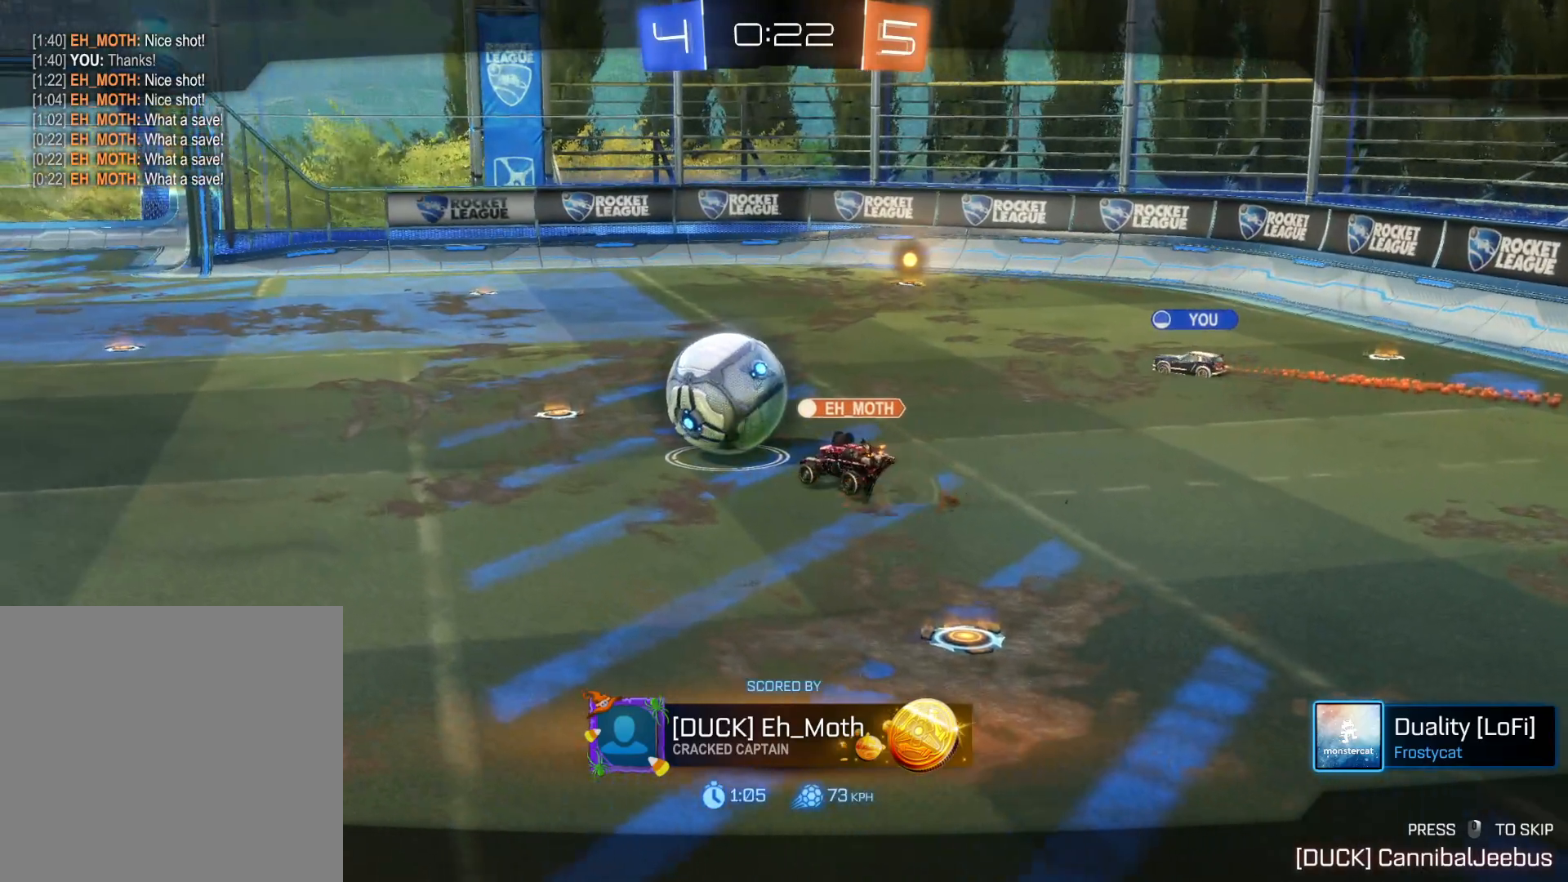
Gameplay with a controller (PlayStation layout); each line is a JSON object with the inputs held at the frame after it. "events" lists button and stick changes between this image and that frame as [ms after this image, input, new state], when the widget could be followed in between.
{"buttons": [], "left_stick": "center", "right_stick": "center", "events": [[150, "CROSS", "down"], [300, "CROSS", "up"]]}
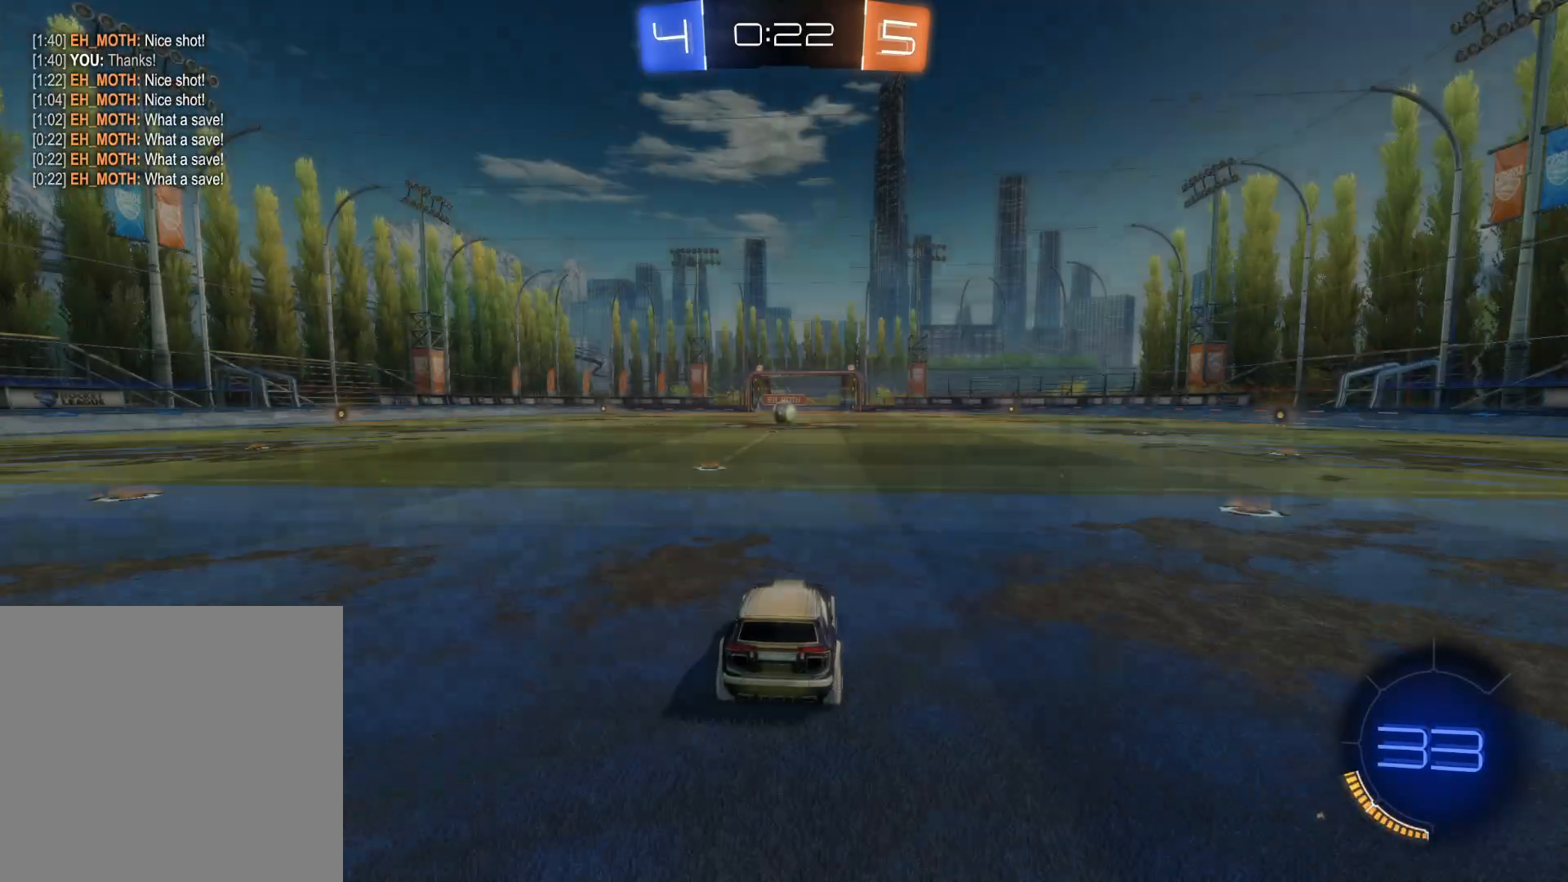
{"buttons": [], "left_stick": "center", "right_stick": "center", "events": []}
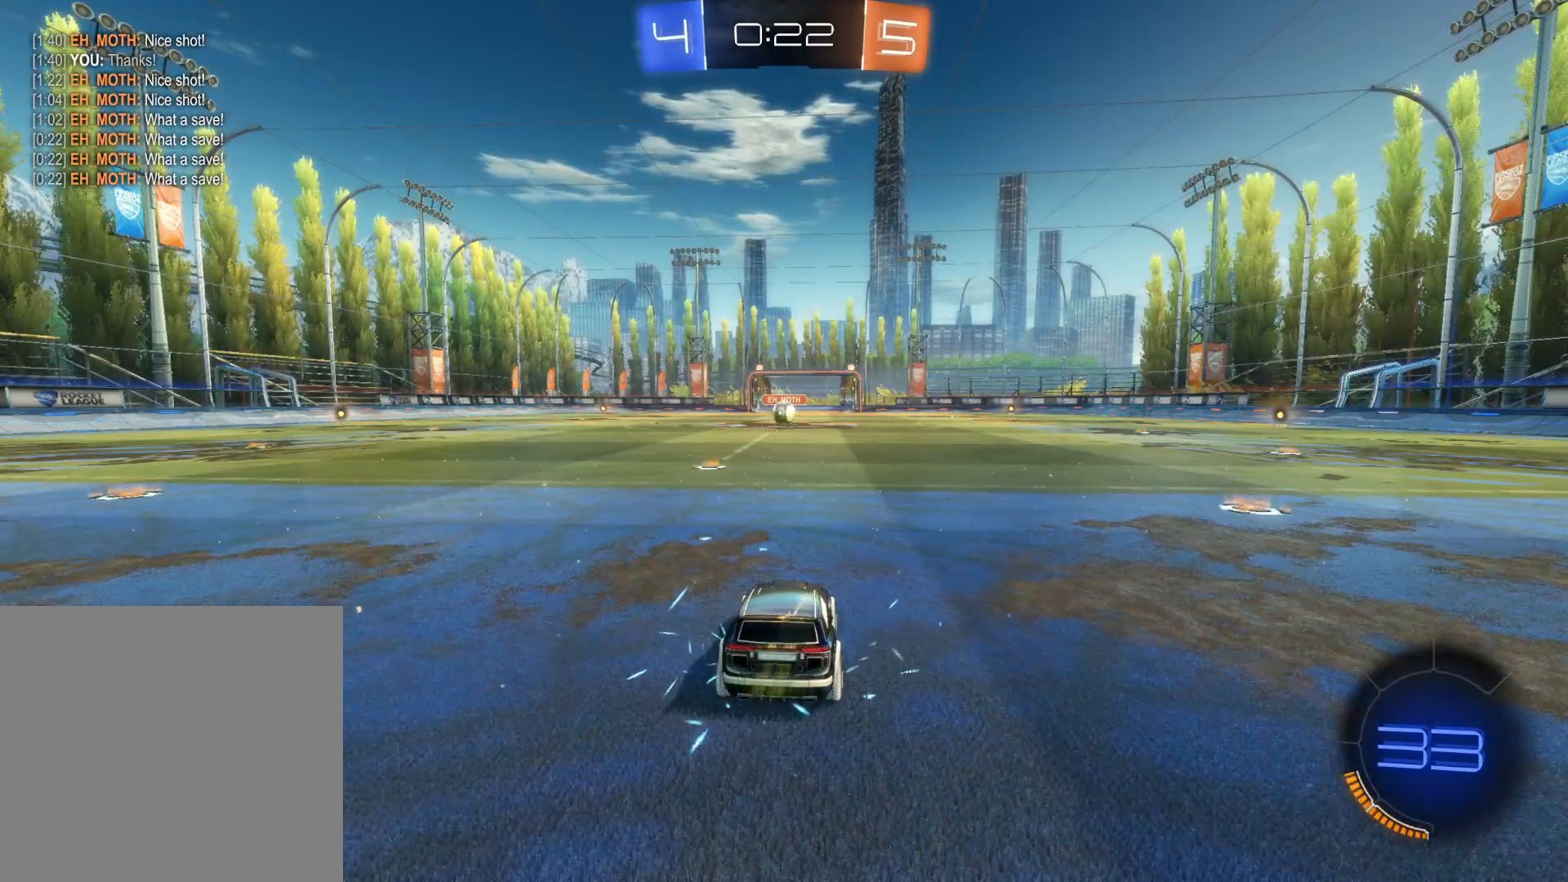
{"buttons": [], "left_stick": "center", "right_stick": "center", "events": []}
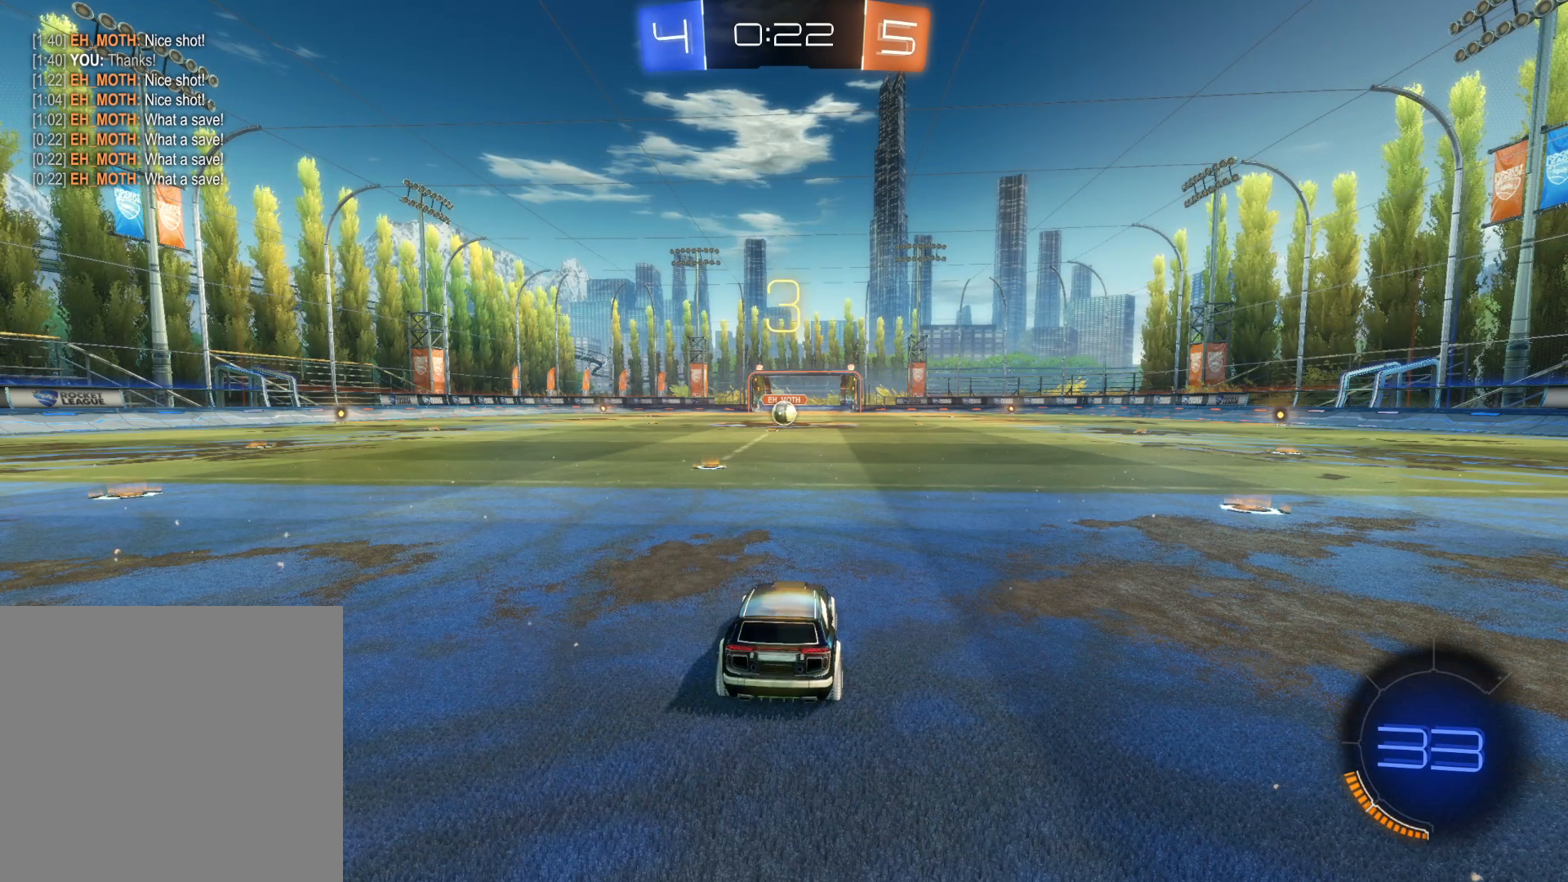
{"buttons": ["R2"], "left_stick": "center", "right_stick": "center", "events": [[117, "R2", "down"], [183, "TRIANGLE", "down"], [300, "TRIANGLE", "up"], [367, "TRIANGLE", "down"], [467, "TRIANGLE", "up"]]}
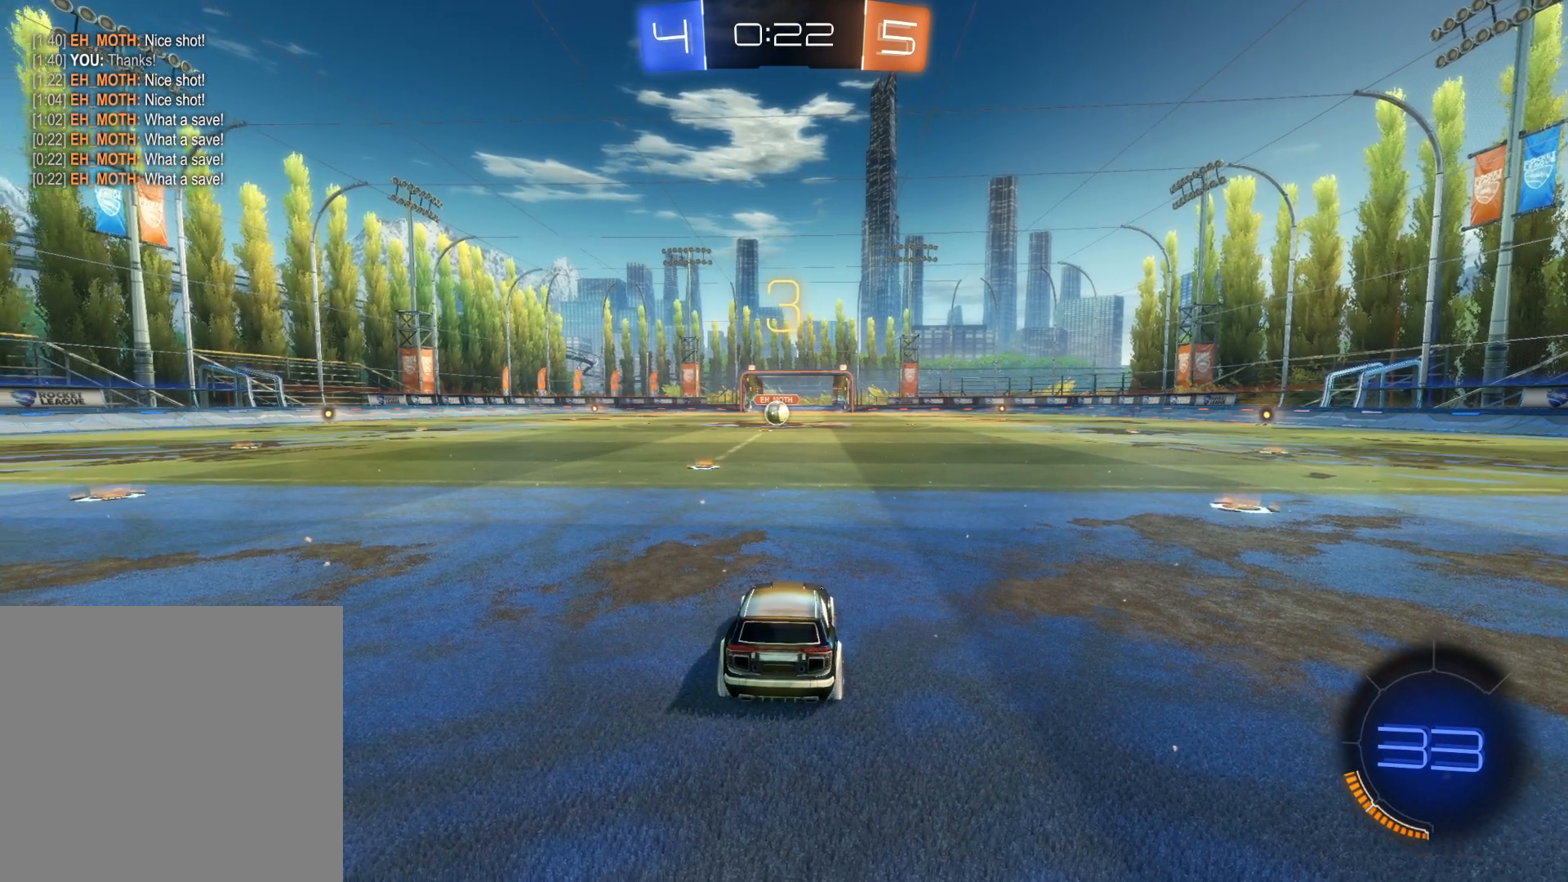
{"buttons": ["TRIANGLE", "R2"], "left_stick": "center", "right_stick": "center", "events": [[483, "TRIANGLE", "down"]]}
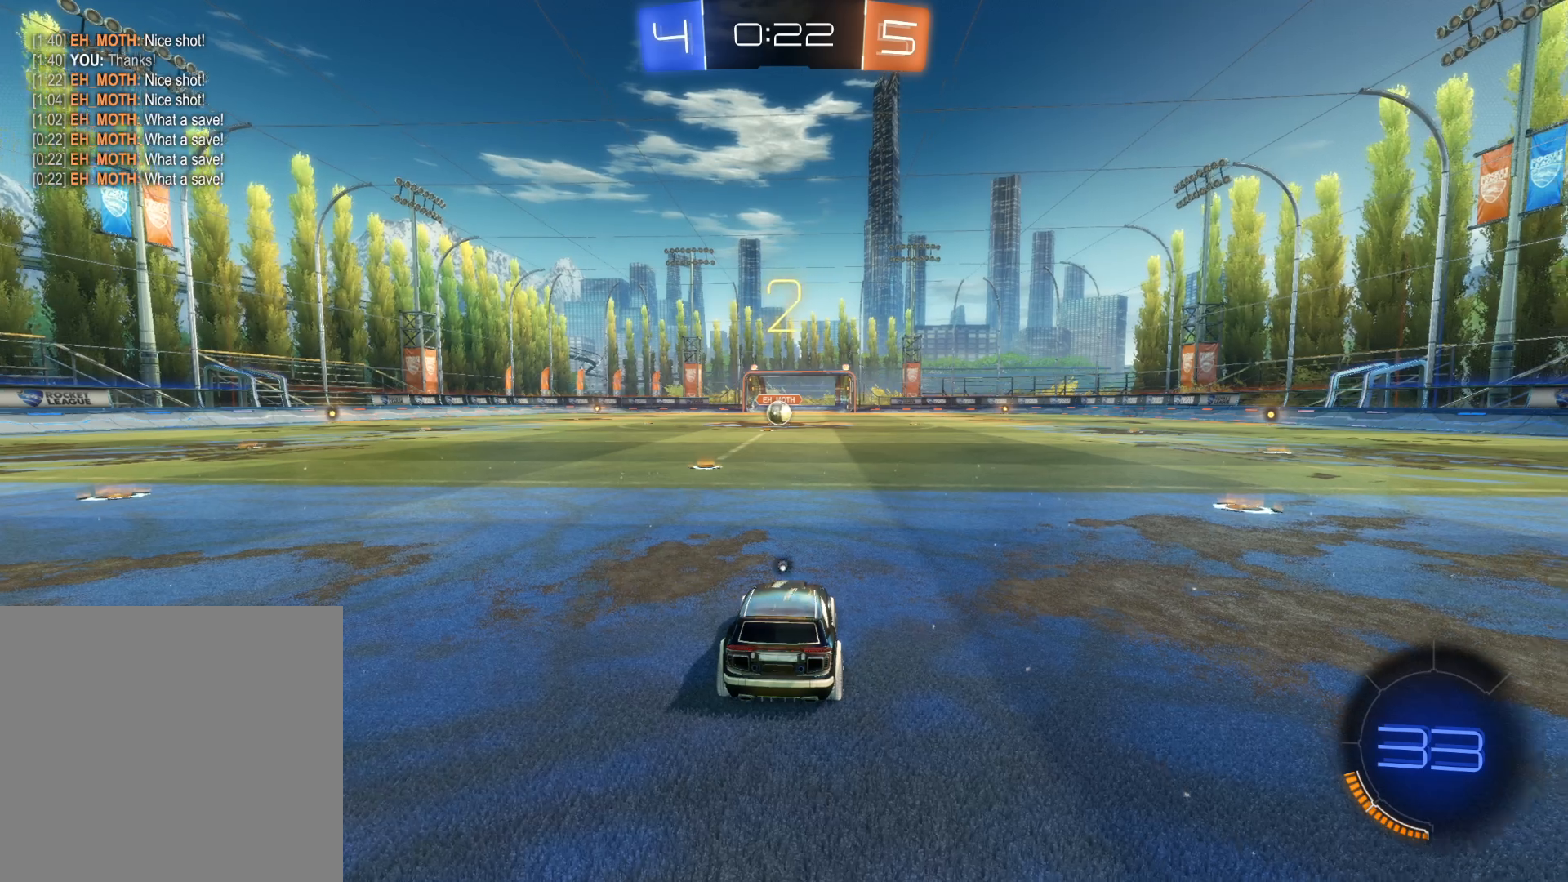
{"buttons": ["R2"], "left_stick": "left", "right_stick": "center", "events": [[83, "left_stick", "left"], [100, "TRIANGLE", "up"], [183, "TRIANGLE", "down"], [267, "TRIANGLE", "up"]]}
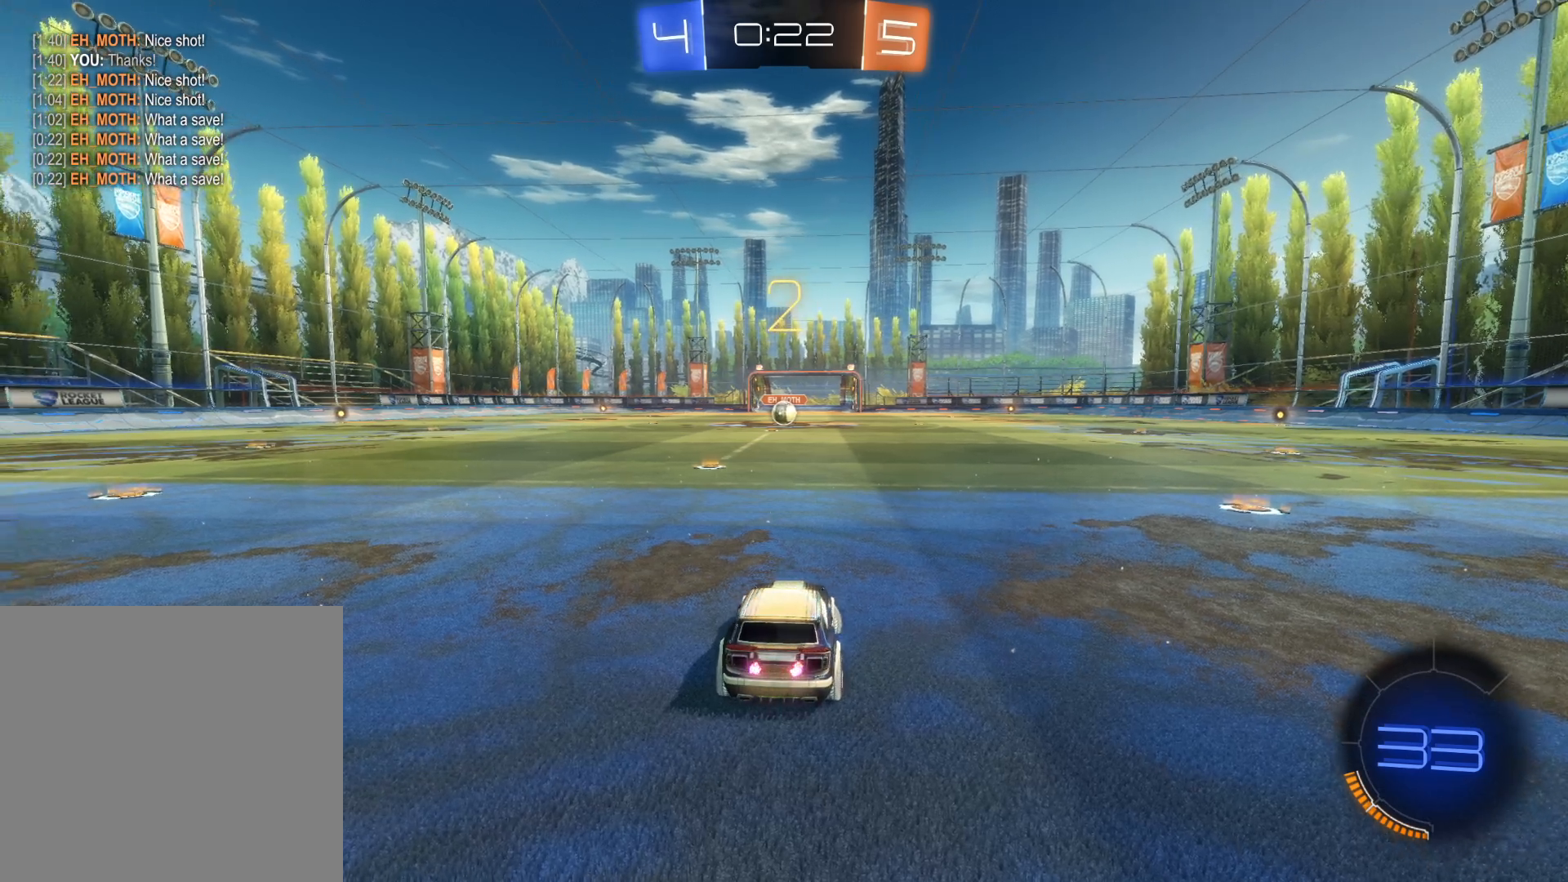
{"buttons": ["CIRCLE", "R2"], "left_stick": "center", "right_stick": "center", "events": [[17, "left_stick", "center"], [250, "CIRCLE", "down"]]}
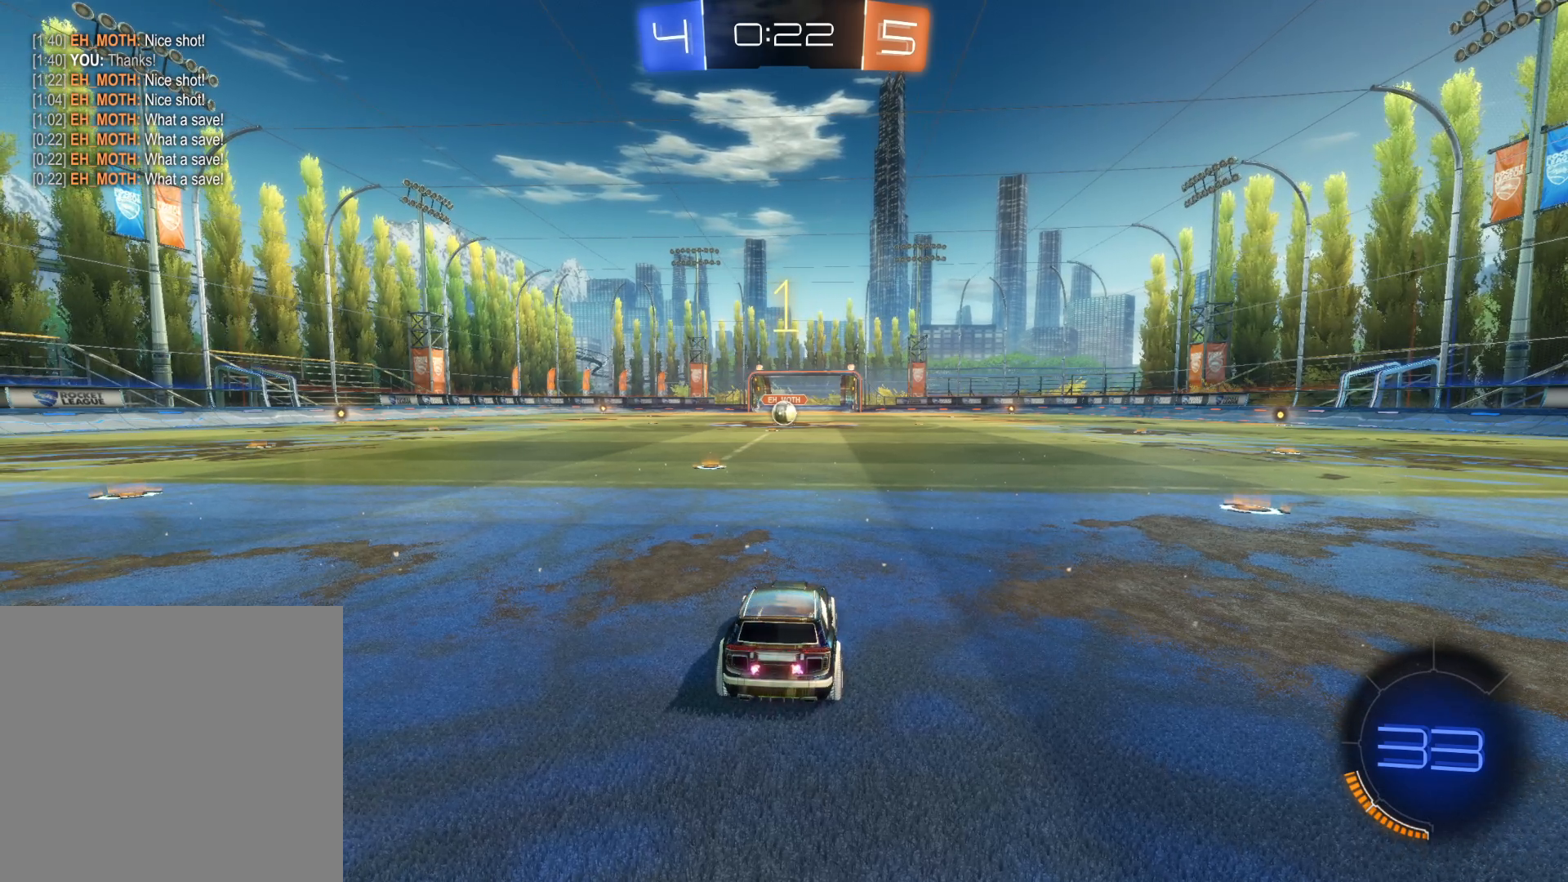
{"buttons": ["CIRCLE", "R2"], "left_stick": "center", "right_stick": "center", "events": [[117, "left_stick", "down-left"], [317, "left_stick", "center"]]}
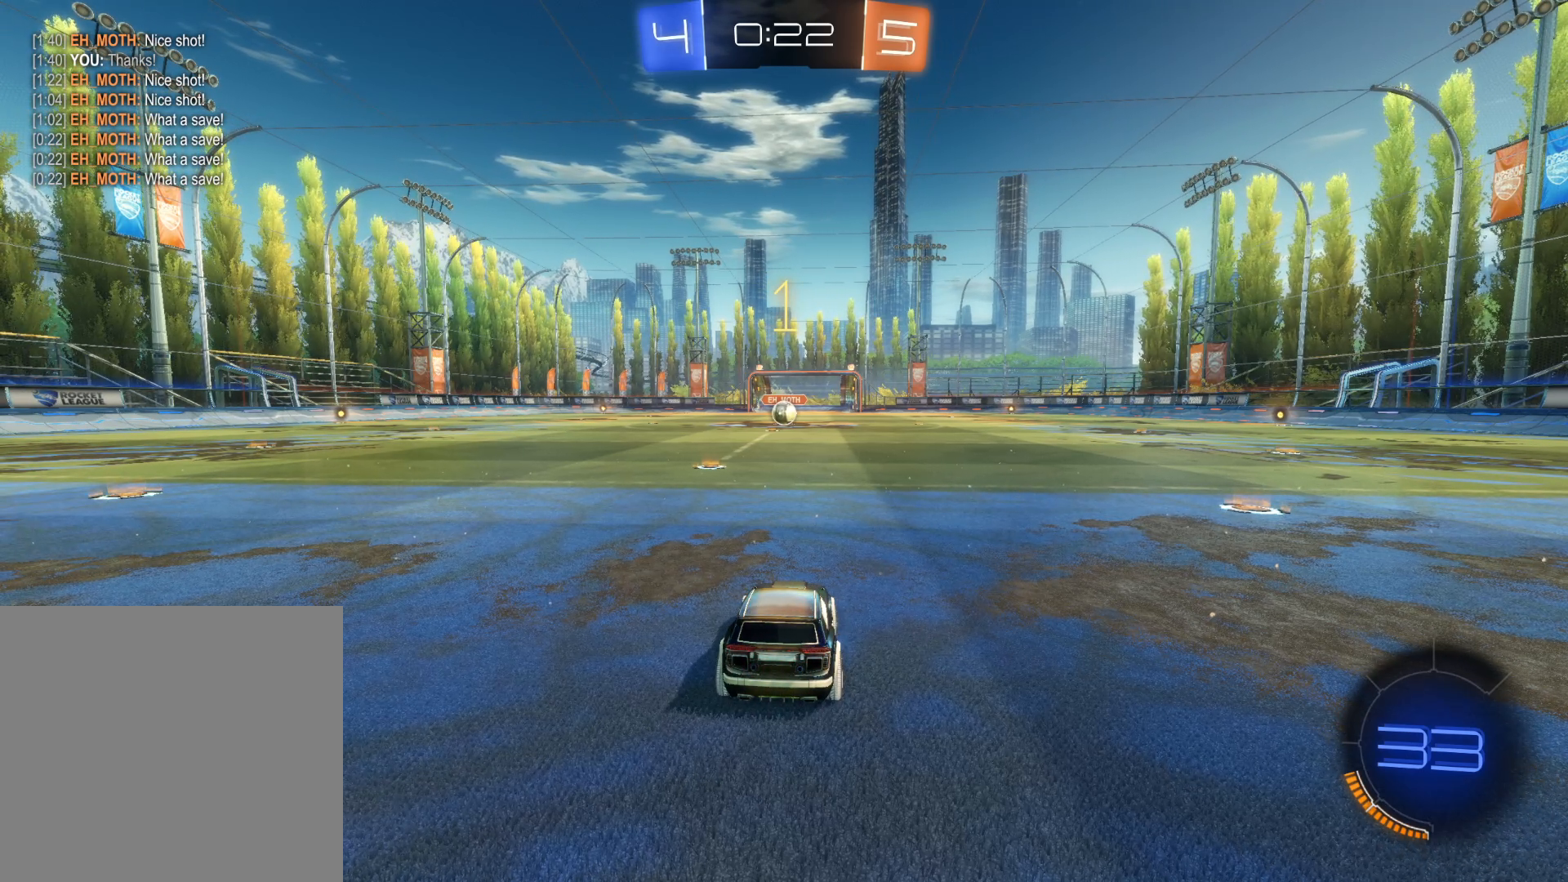
{"buttons": ["CIRCLE", "R2"], "left_stick": "center", "right_stick": "center", "events": [[150, "left_stick", "left"], [367, "left_stick", "center"]]}
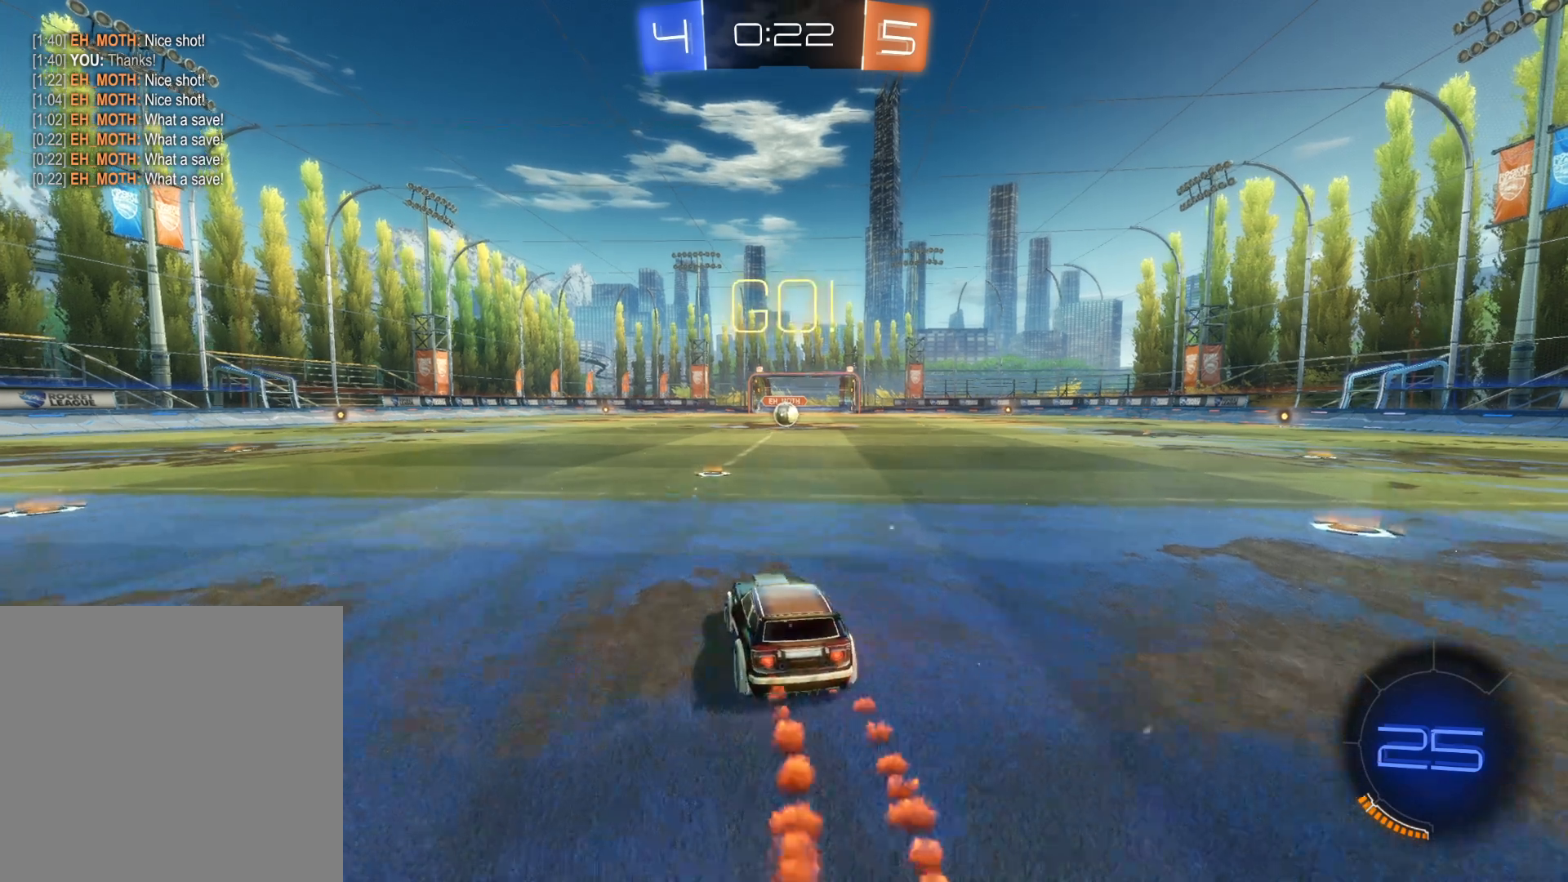
{"buttons": ["CIRCLE", "R2"], "left_stick": "right", "right_stick": "center", "events": [[167, "left_stick", "left"], [233, "left_stick", "center"], [483, "left_stick", "right"]]}
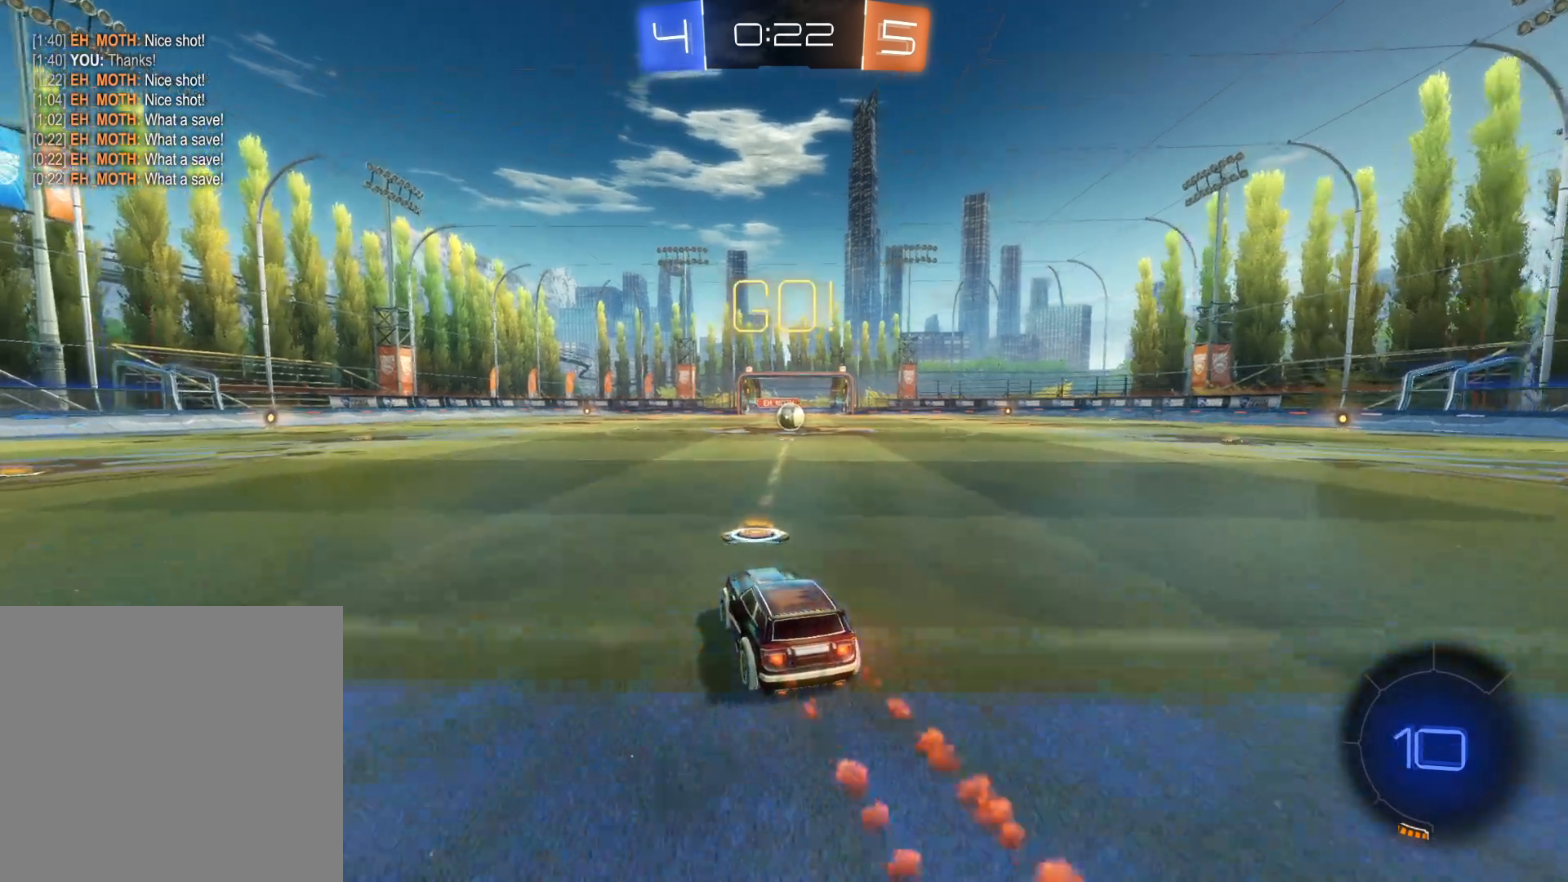
{"buttons": ["CIRCLE", "R2"], "left_stick": "center", "right_stick": "center", "events": [[117, "left_stick", "center"]]}
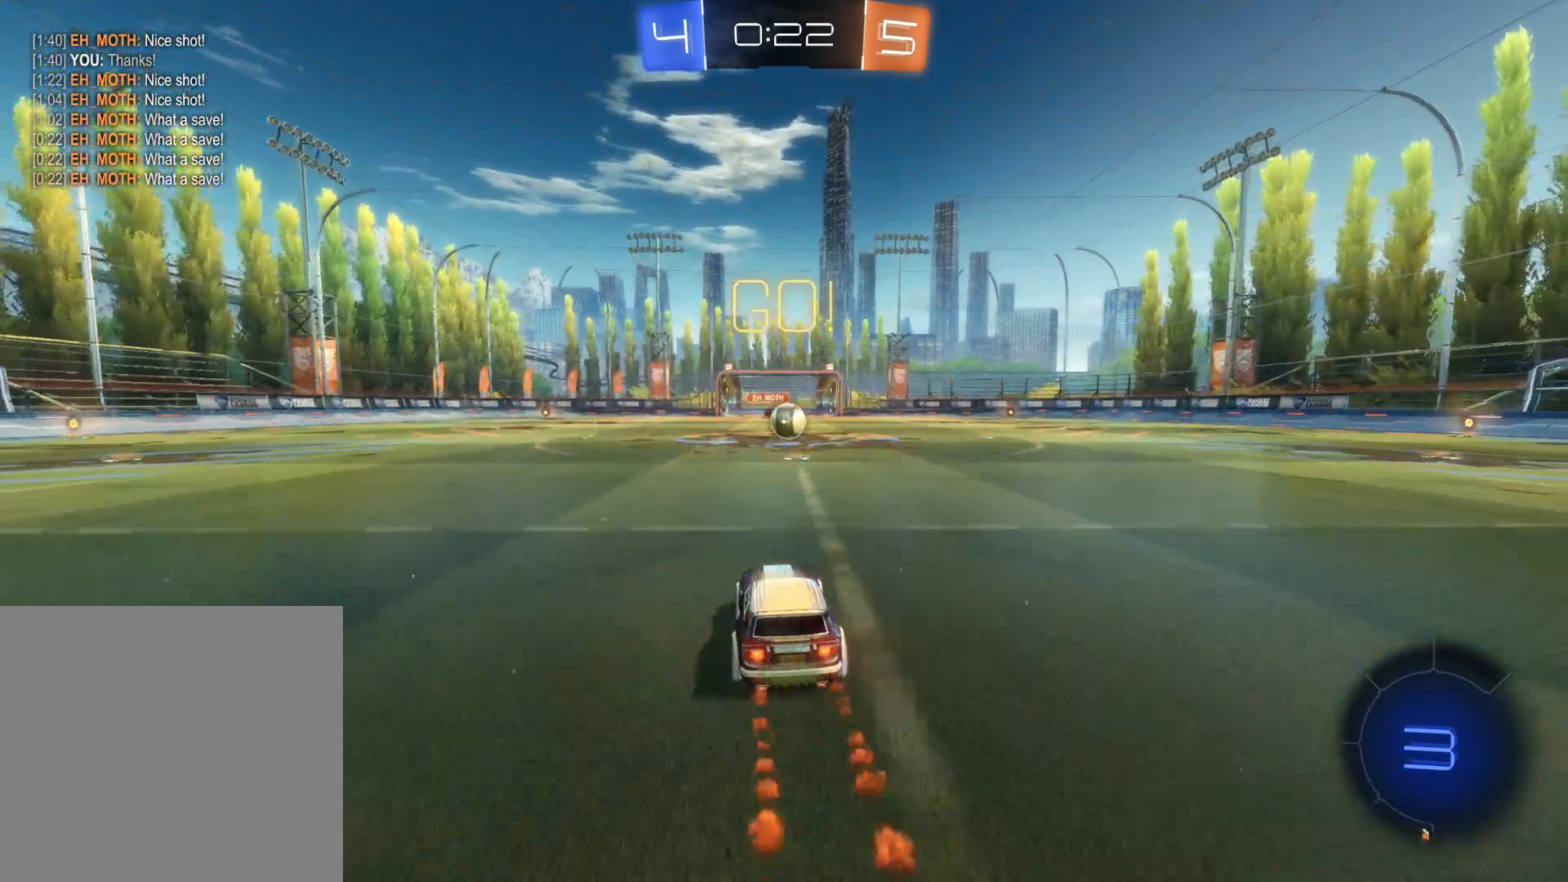
{"buttons": ["CIRCLE", "R2"], "left_stick": "center", "right_stick": "center", "events": [[33, "left_stick", "right"], [100, "left_stick", "center"]]}
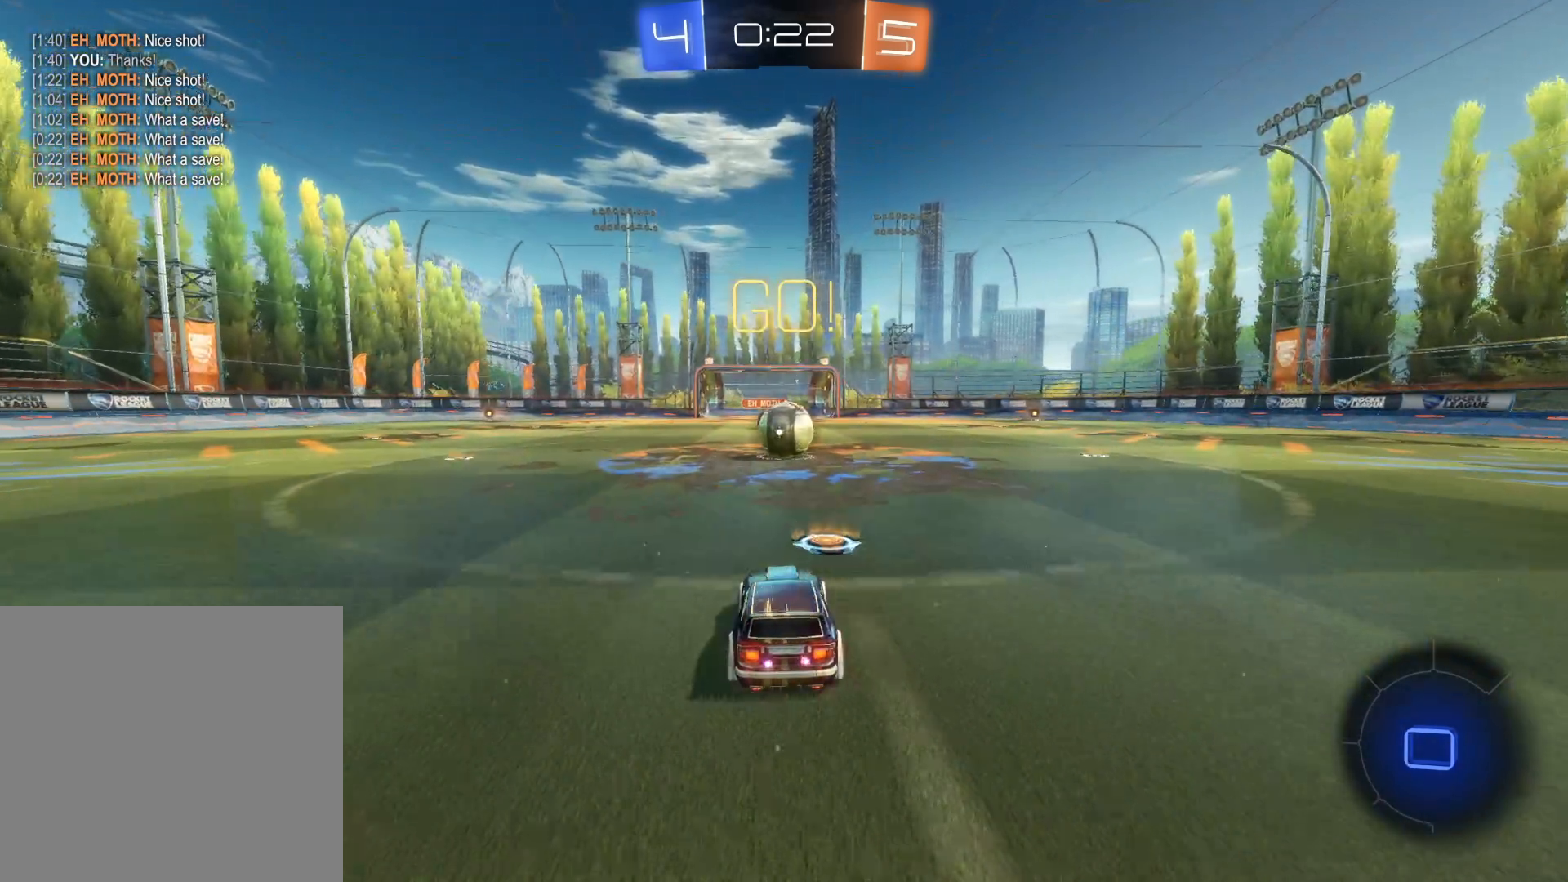
{"buttons": ["CROSS", "R2"], "left_stick": "up-right", "right_stick": "center", "events": [[283, "CIRCLE", "up"], [300, "left_stick", "up"], [350, "CROSS", "down"], [417, "left_stick", "up-right"], [433, "CROSS", "up"], [500, "CROSS", "down"]]}
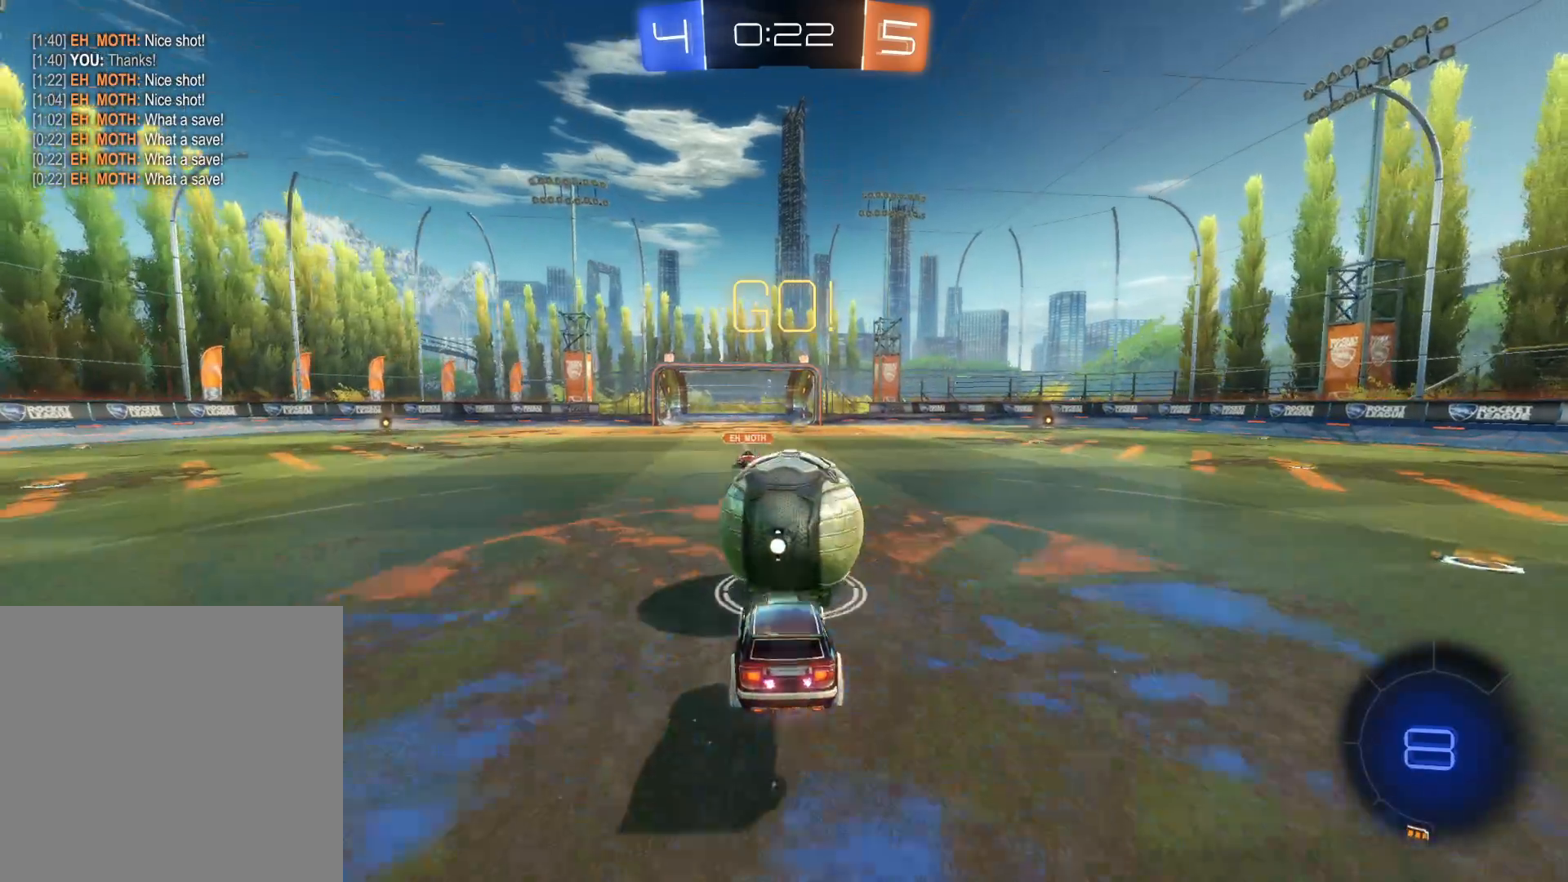
{"buttons": ["R2"], "left_stick": "right", "right_stick": "center", "events": [[33, "left_stick", "right"], [100, "CROSS", "up"], [167, "CROSS", "down"], [317, "CROSS", "up"]]}
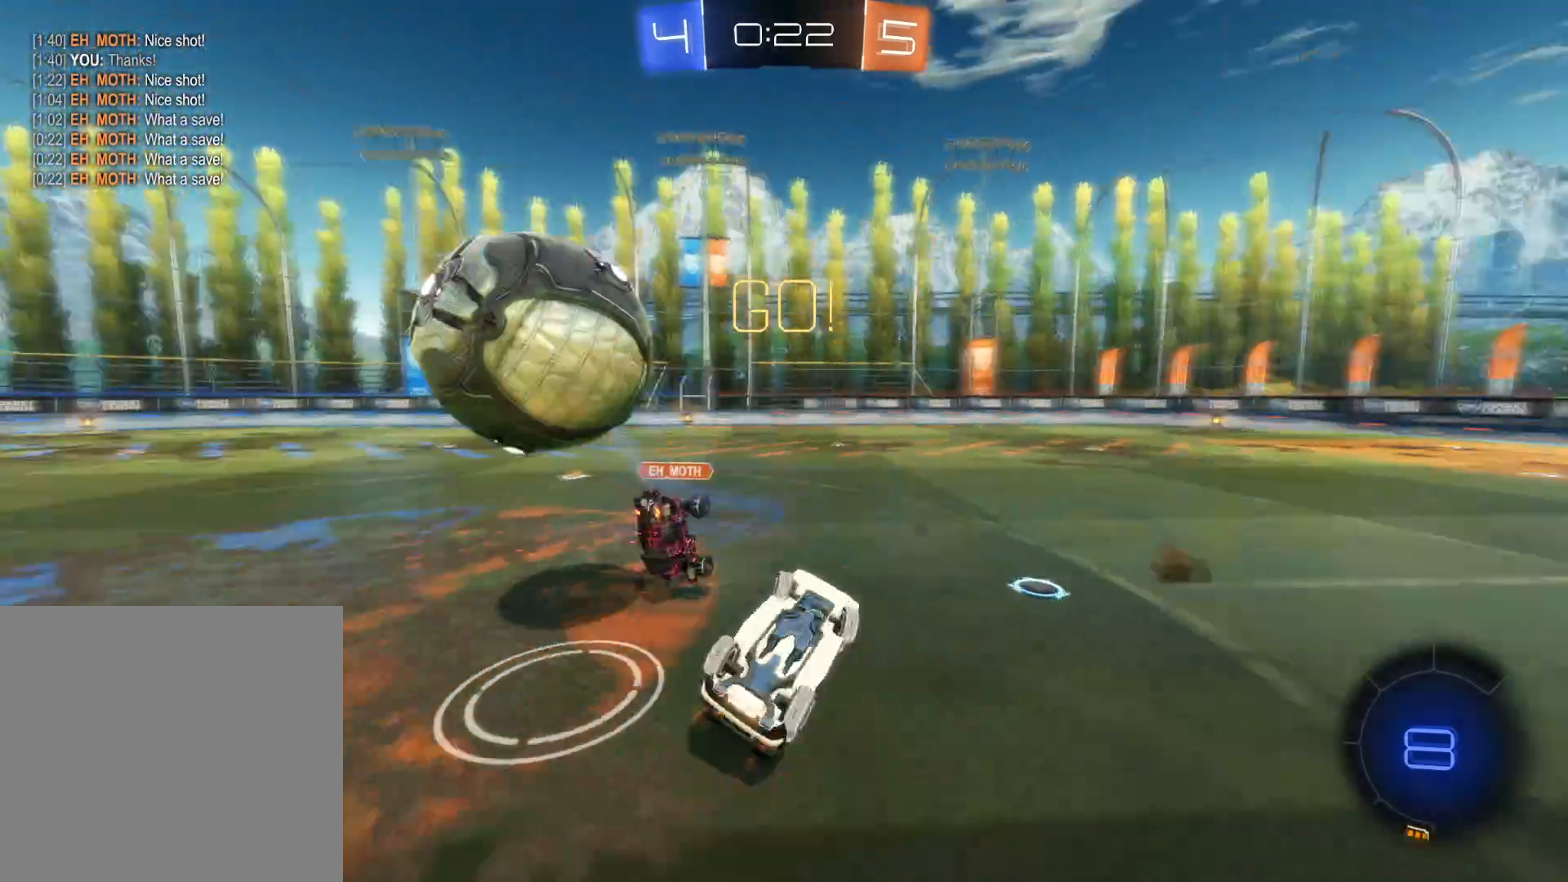
{"buttons": ["R2"], "left_stick": "right", "right_stick": "center", "events": []}
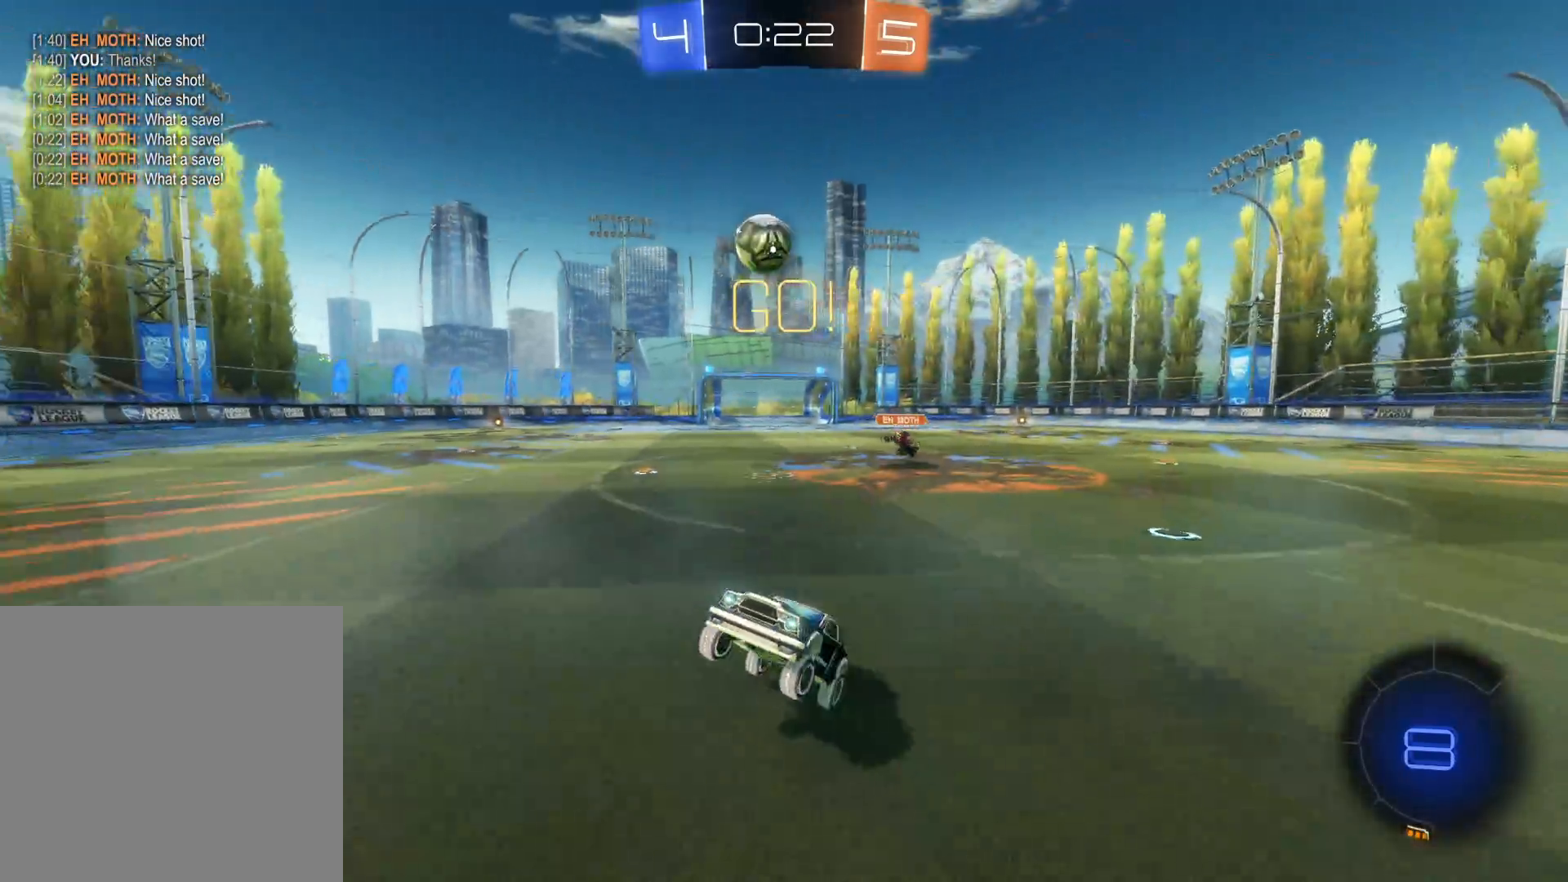
{"buttons": ["R2"], "left_stick": "right", "right_stick": "center", "events": [[183, "L1", "down"], [233, "TRIANGLE", "down"], [283, "L1", "up"], [350, "TRIANGLE", "up"]]}
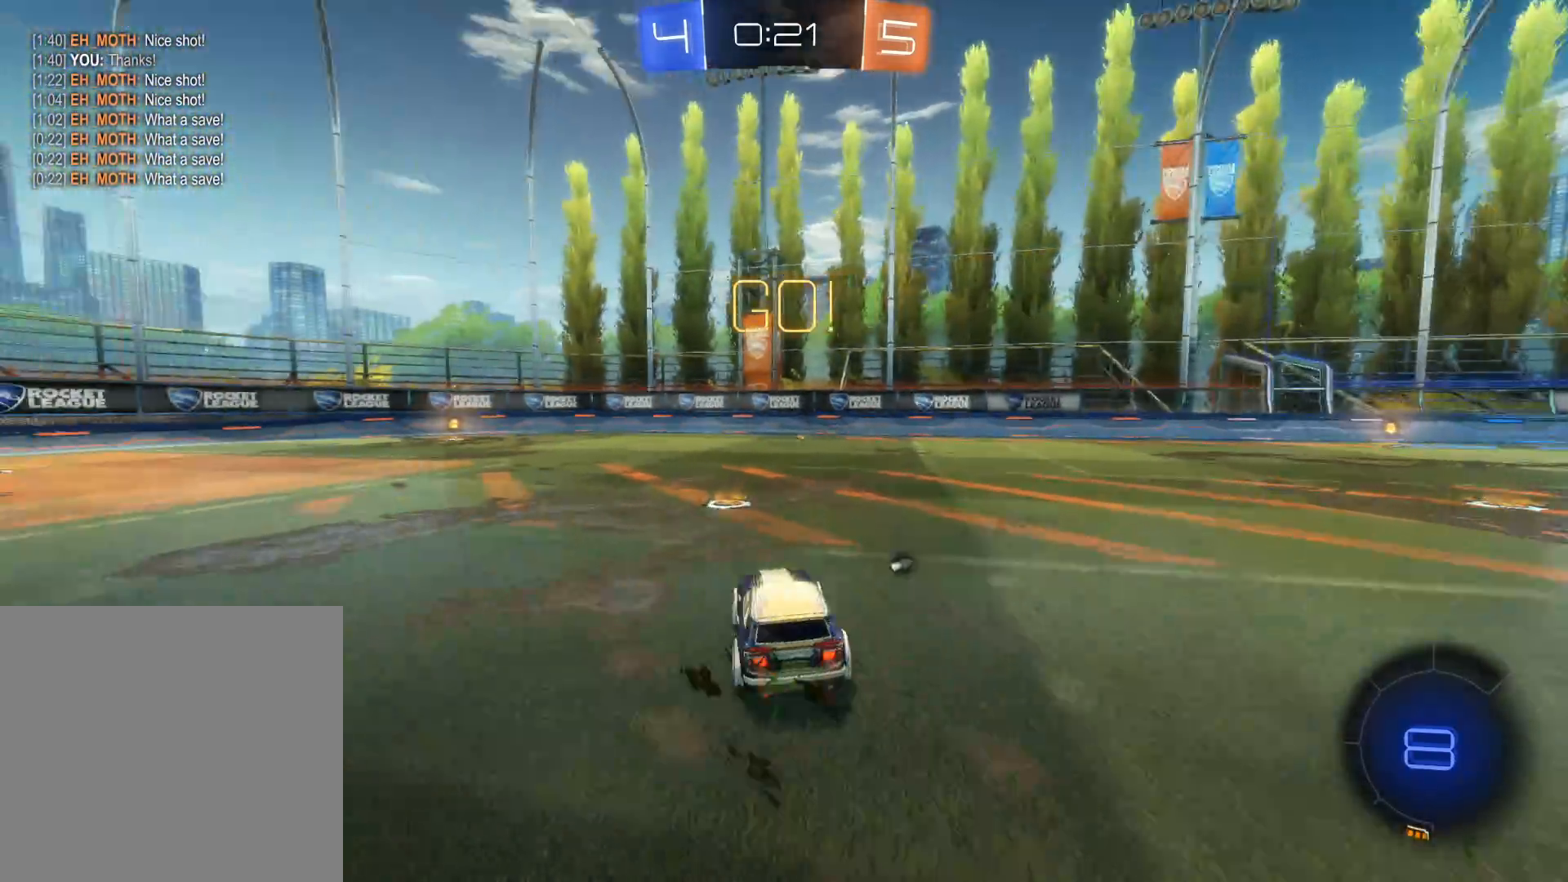
{"buttons": ["CIRCLE", "R2"], "left_stick": "right", "right_stick": "center", "events": [[83, "CIRCLE", "down"]]}
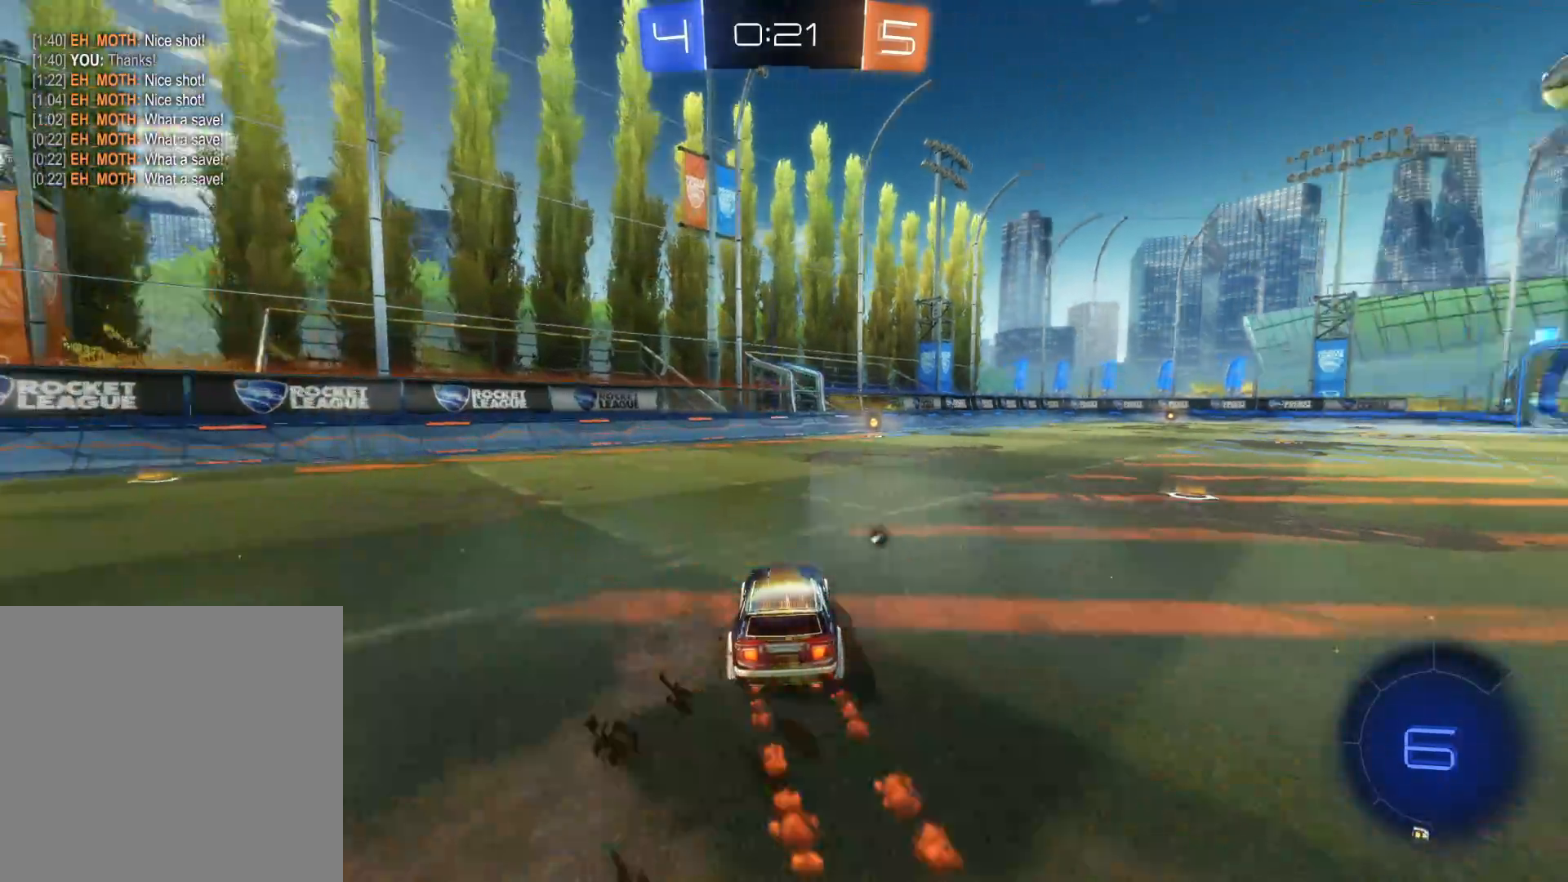
{"buttons": ["TRIANGLE", "R2"], "left_stick": "center", "right_stick": "center", "events": [[67, "CIRCLE", "up"], [83, "left_stick", "up"], [150, "CROSS", "down"], [217, "CROSS", "up"], [267, "CROSS", "down"], [400, "CROSS", "up"], [400, "left_stick", "center"], [467, "TRIANGLE", "down"]]}
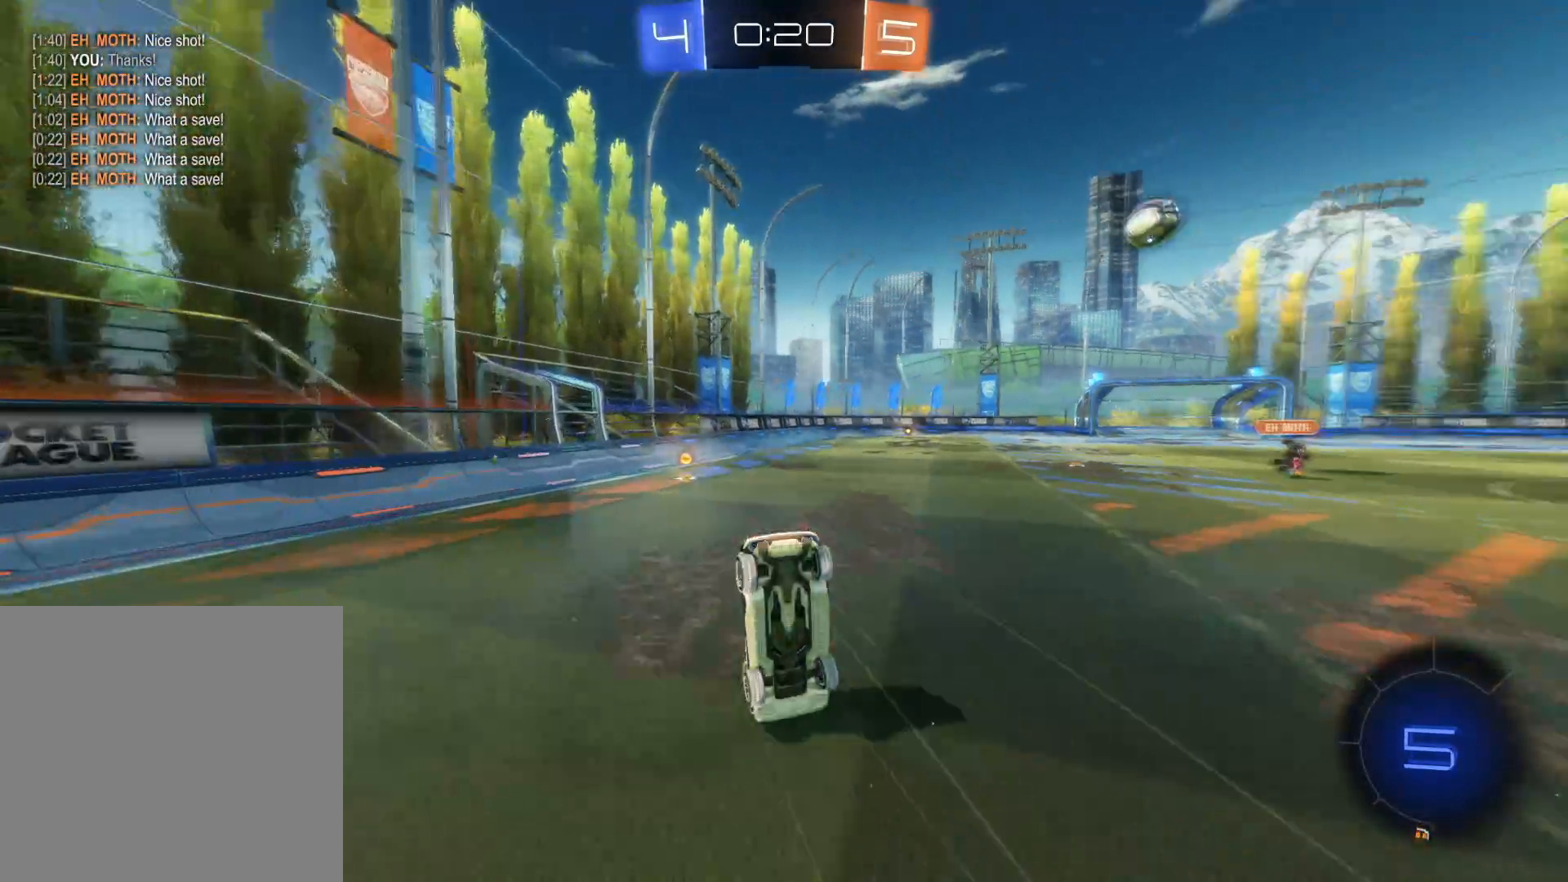
{"buttons": ["R2"], "left_stick": "center", "right_stick": "center", "events": [[100, "TRIANGLE", "up"], [383, "TRIANGLE", "down"], [483, "TRIANGLE", "up"]]}
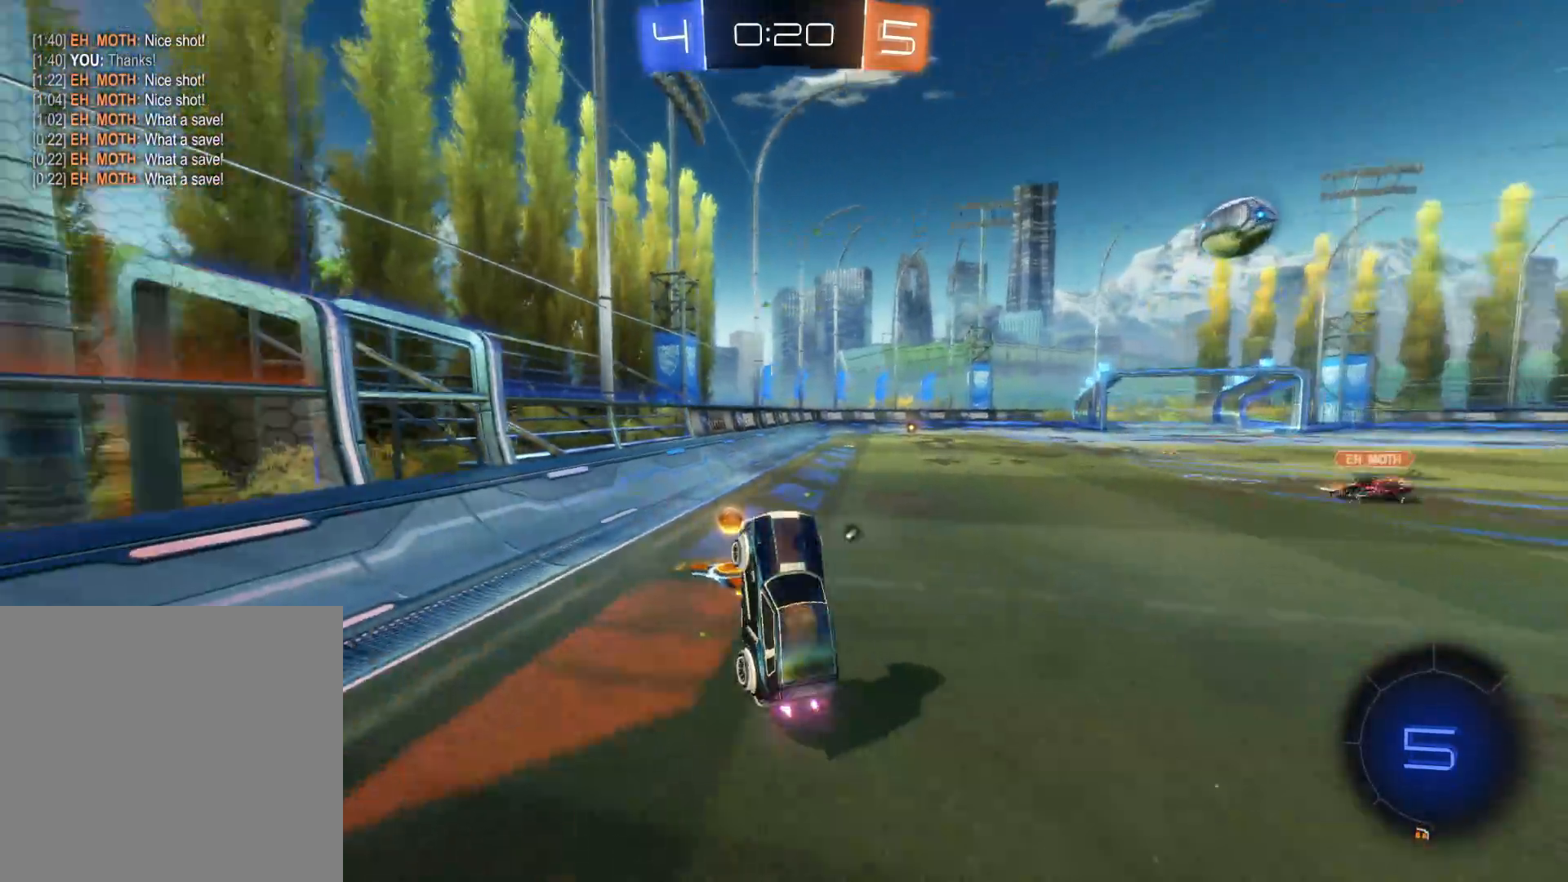
{"buttons": ["CIRCLE", "R2"], "left_stick": "right", "right_stick": "center", "events": [[17, "left_stick", "right"], [50, "TRIANGLE", "down"], [167, "TRIANGLE", "up"], [433, "CIRCLE", "down"]]}